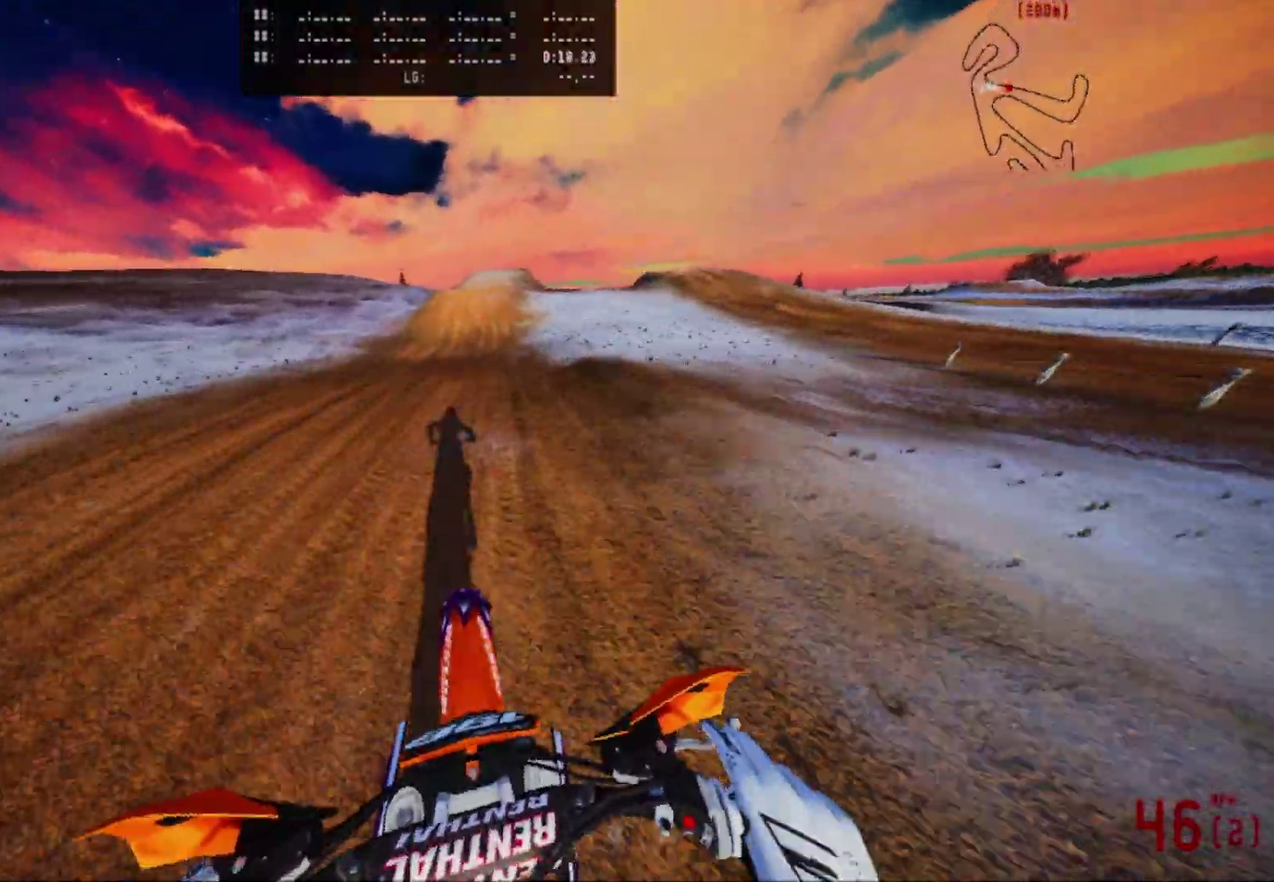
Gameplay with a controller (Xbox layout); each line is a JSON object with the inputs held at the frame after it (dt_ms = milliseconds from this image to that frame). "events" lists button and stick changes between this image and that frame as [ms after this image, input, new state], when the widget could be followed in between.
{"dt_ms": 600, "buttons": ["R2"], "left_stick": "center", "right_stick": "center", "events": []}
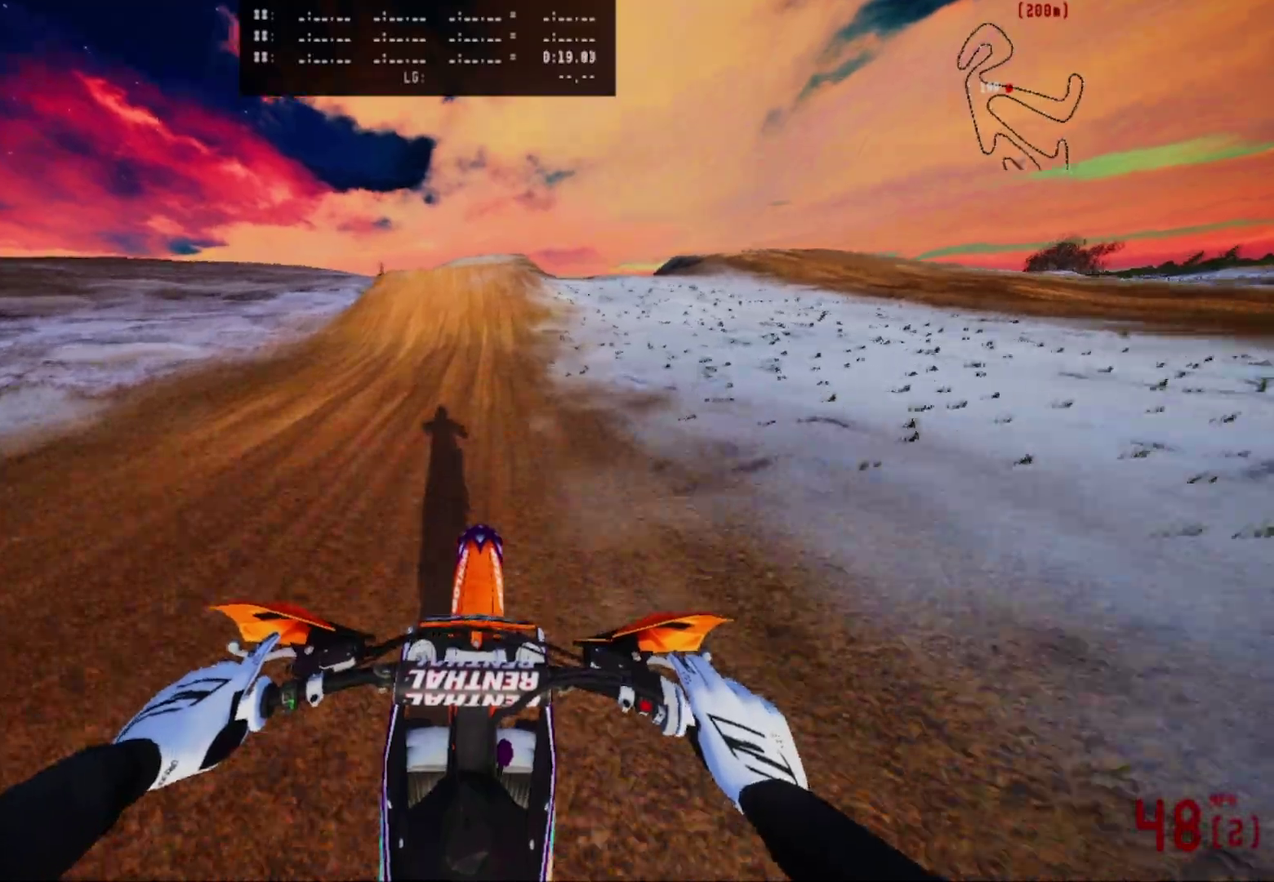
{"dt_ms": 400, "buttons": ["R2"], "left_stick": "center", "right_stick": "center", "events": [[133, "B", "down"], [233, "B", "up"]]}
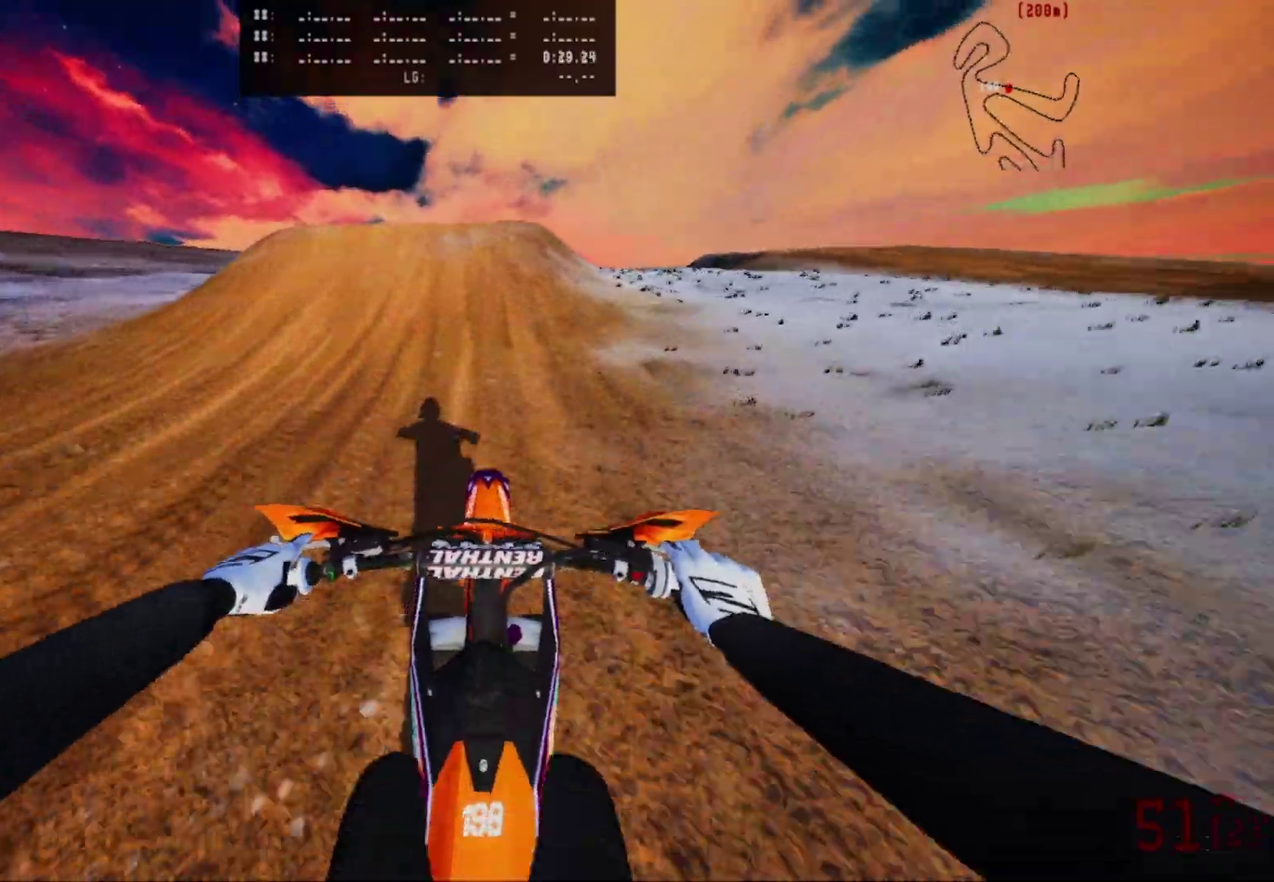
{"dt_ms": 700, "buttons": [], "left_stick": "center", "right_stick": "center", "events": [[167, "R2", "up"], [300, "R2", "down"], [300, "left_stick", "right"], [617, "R2", "up"], [667, "left_stick", "center"]]}
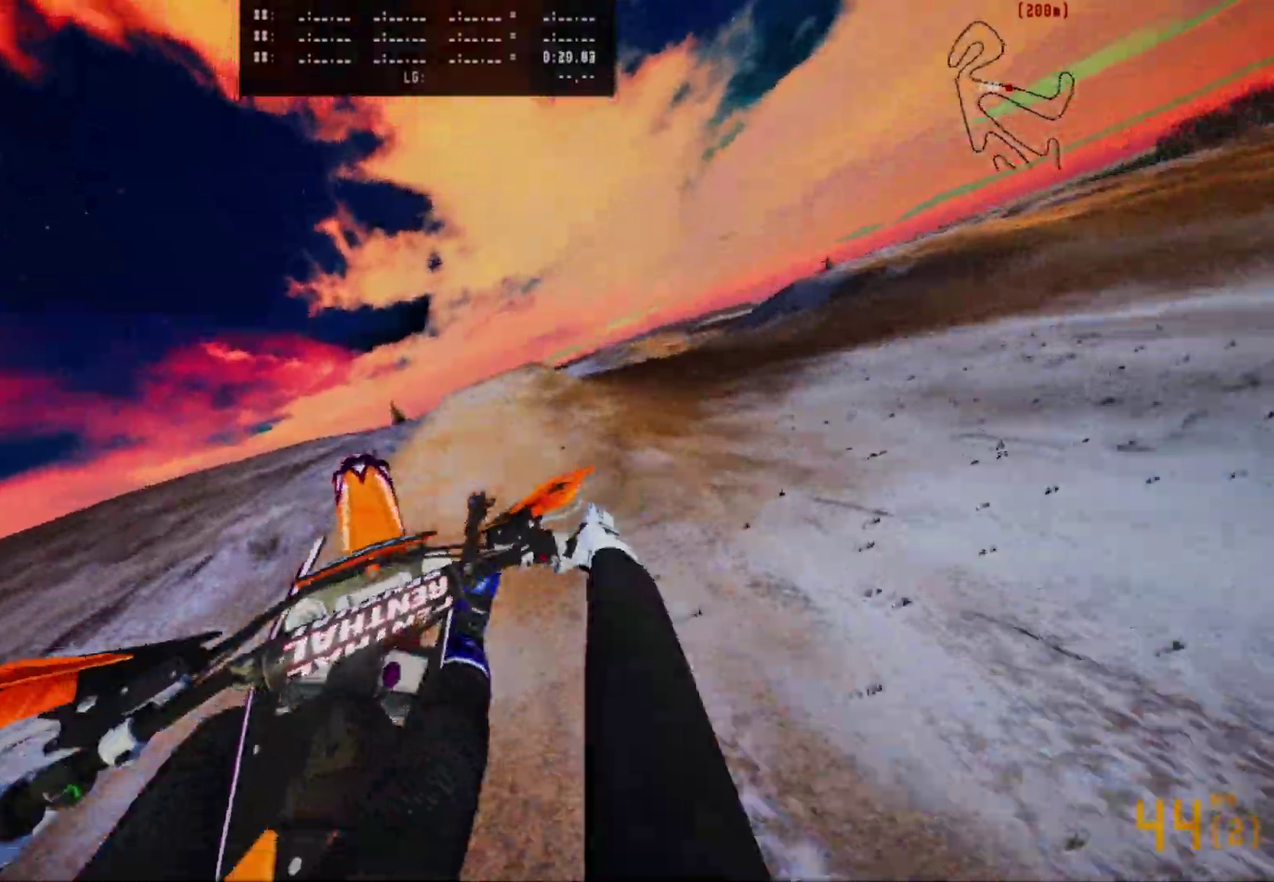
{"dt_ms": 300, "buttons": ["R2"], "left_stick": "center", "right_stick": "center", "events": [[167, "R2", "down"]]}
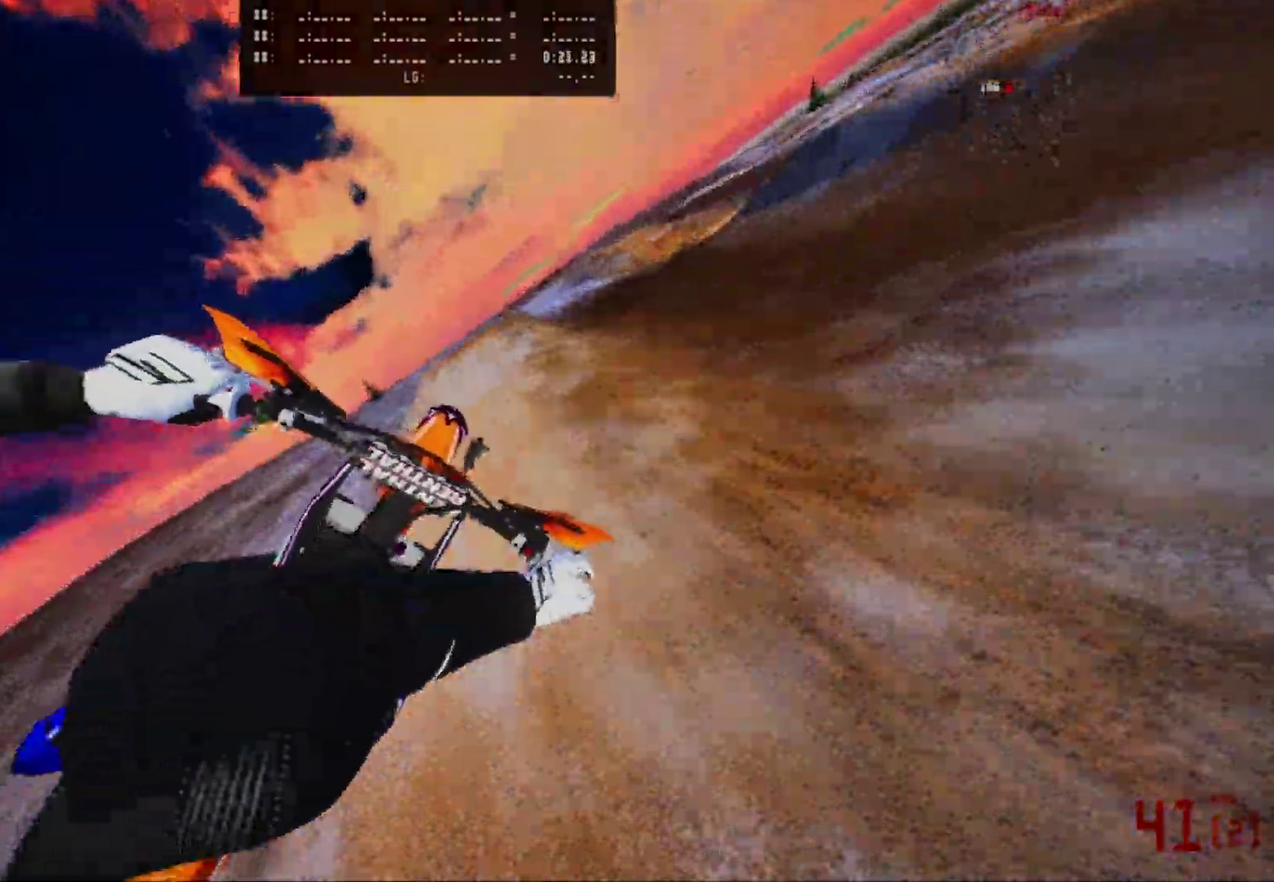
{"dt_ms": 700, "buttons": ["R2"], "left_stick": "center", "right_stick": "up", "events": [[250, "B", "down"], [317, "B", "up"], [567, "right_stick", "up"]]}
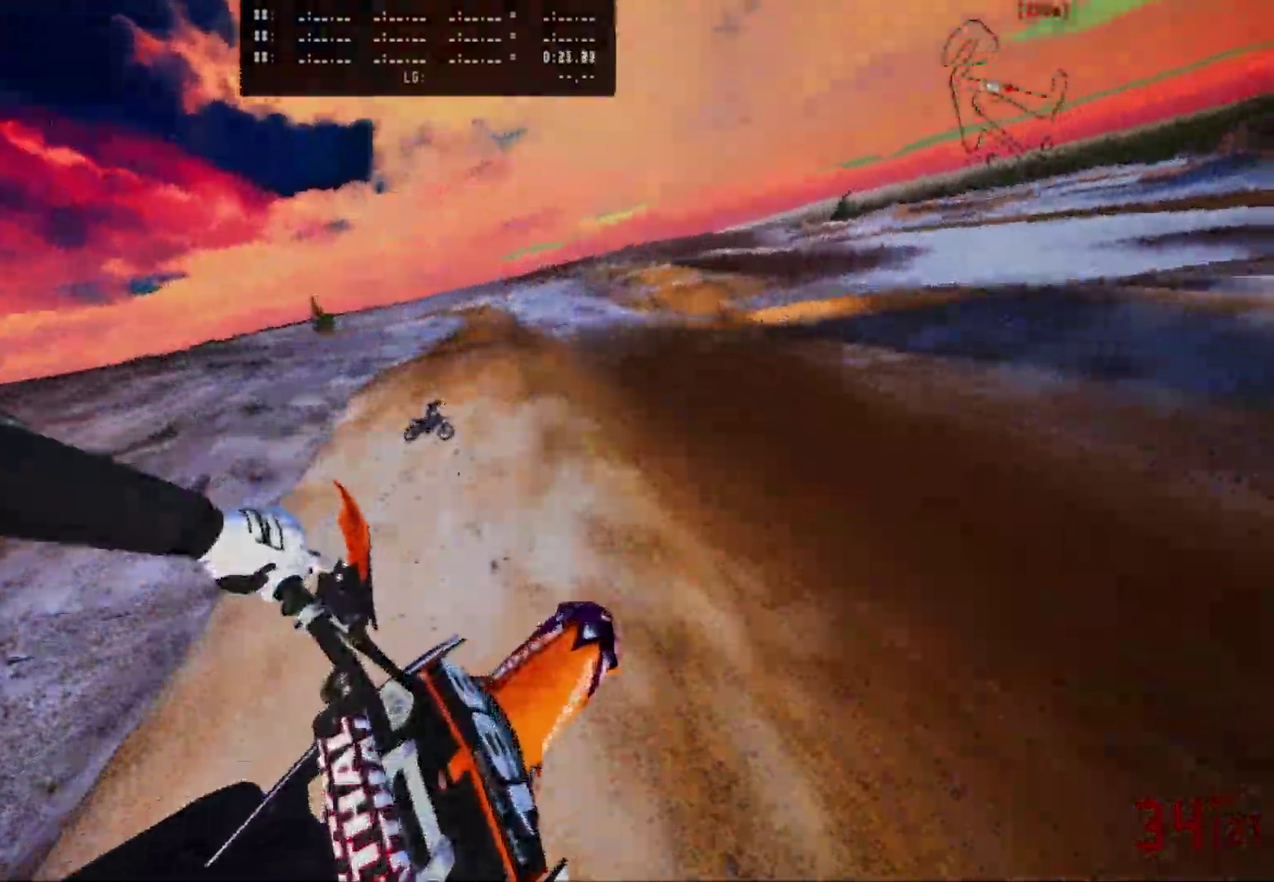
{"dt_ms": 300, "buttons": ["R2"], "left_stick": "center", "right_stick": "up", "events": []}
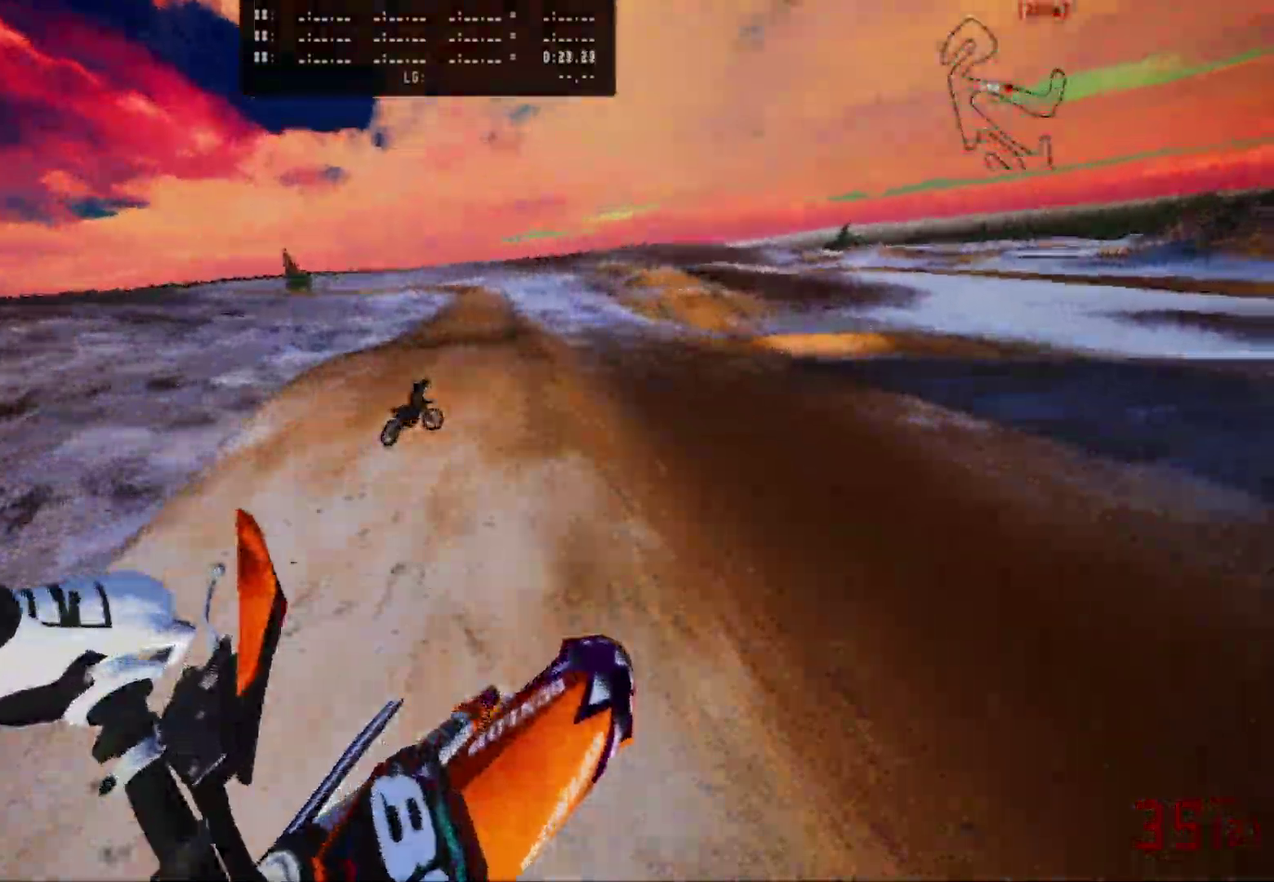
{"dt_ms": 600, "buttons": [], "left_stick": "center", "right_stick": "center", "events": [[83, "left_stick", "left"], [167, "right_stick", "center"], [200, "left_stick", "center"], [300, "left_stick", "right"], [400, "left_stick", "center"], [483, "R2", "up"]]}
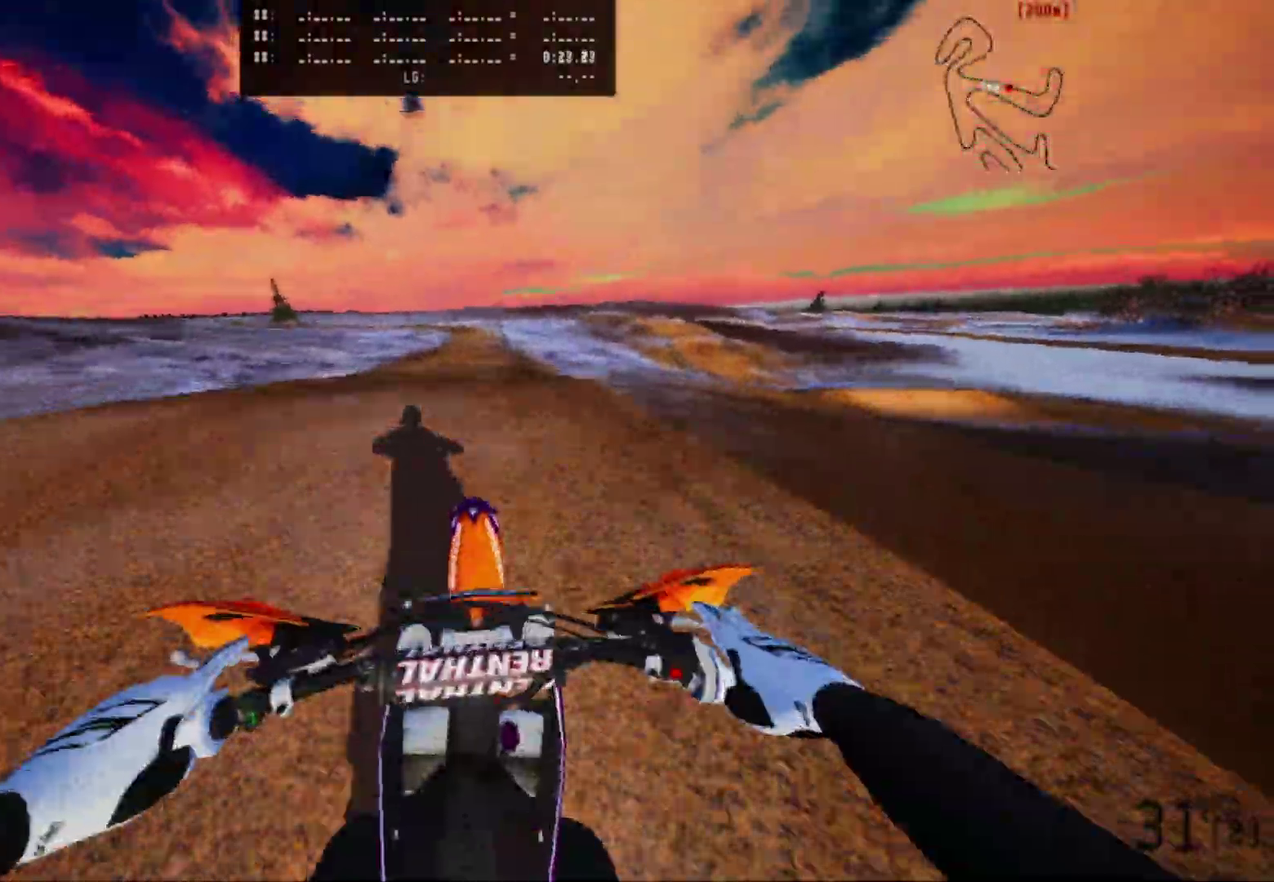
{"dt_ms": 400, "buttons": [], "left_stick": "center", "right_stick": "up", "events": [[150, "right_stick", "up"]]}
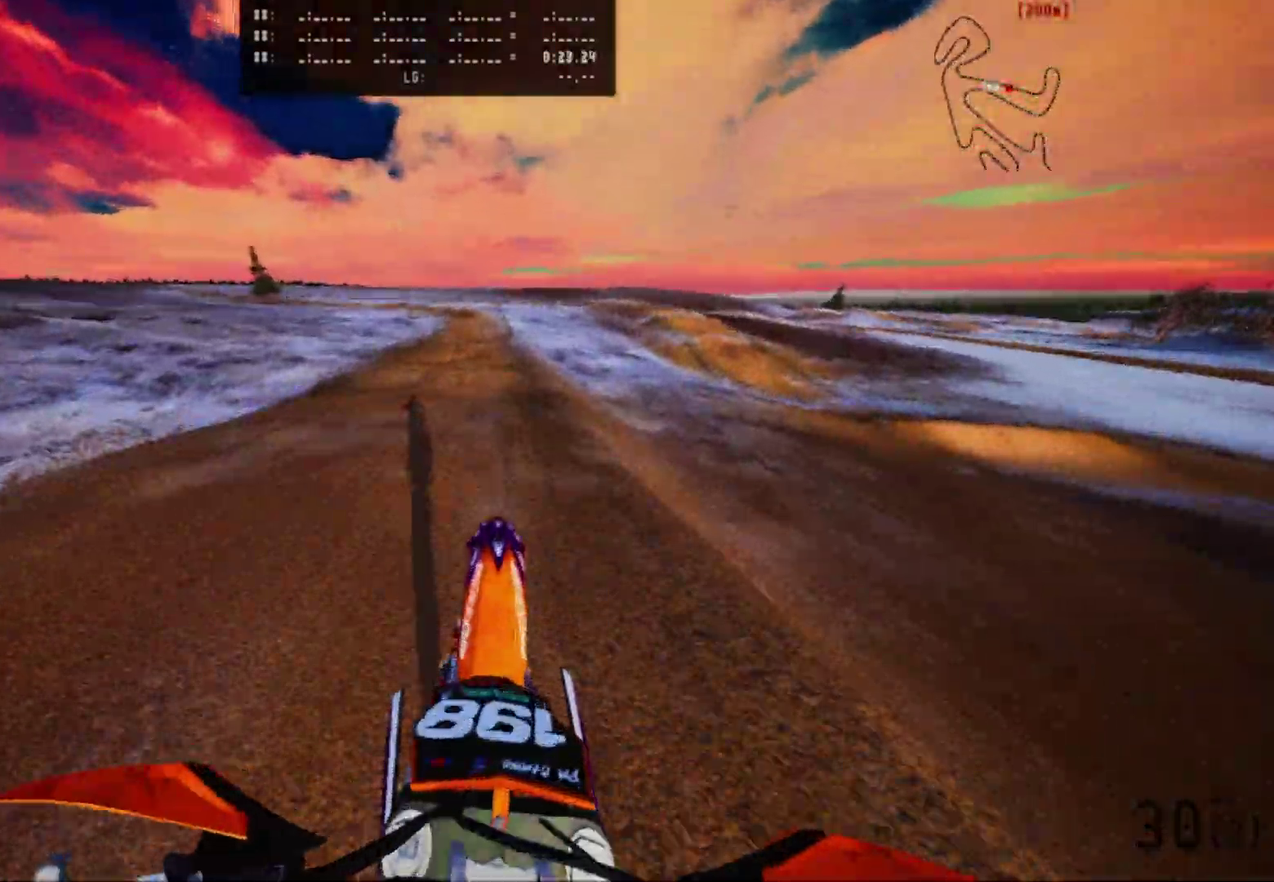
{"dt_ms": 500, "buttons": ["R2"], "left_stick": "center", "right_stick": "center", "events": [[117, "R2", "down"], [483, "right_stick", "center"]]}
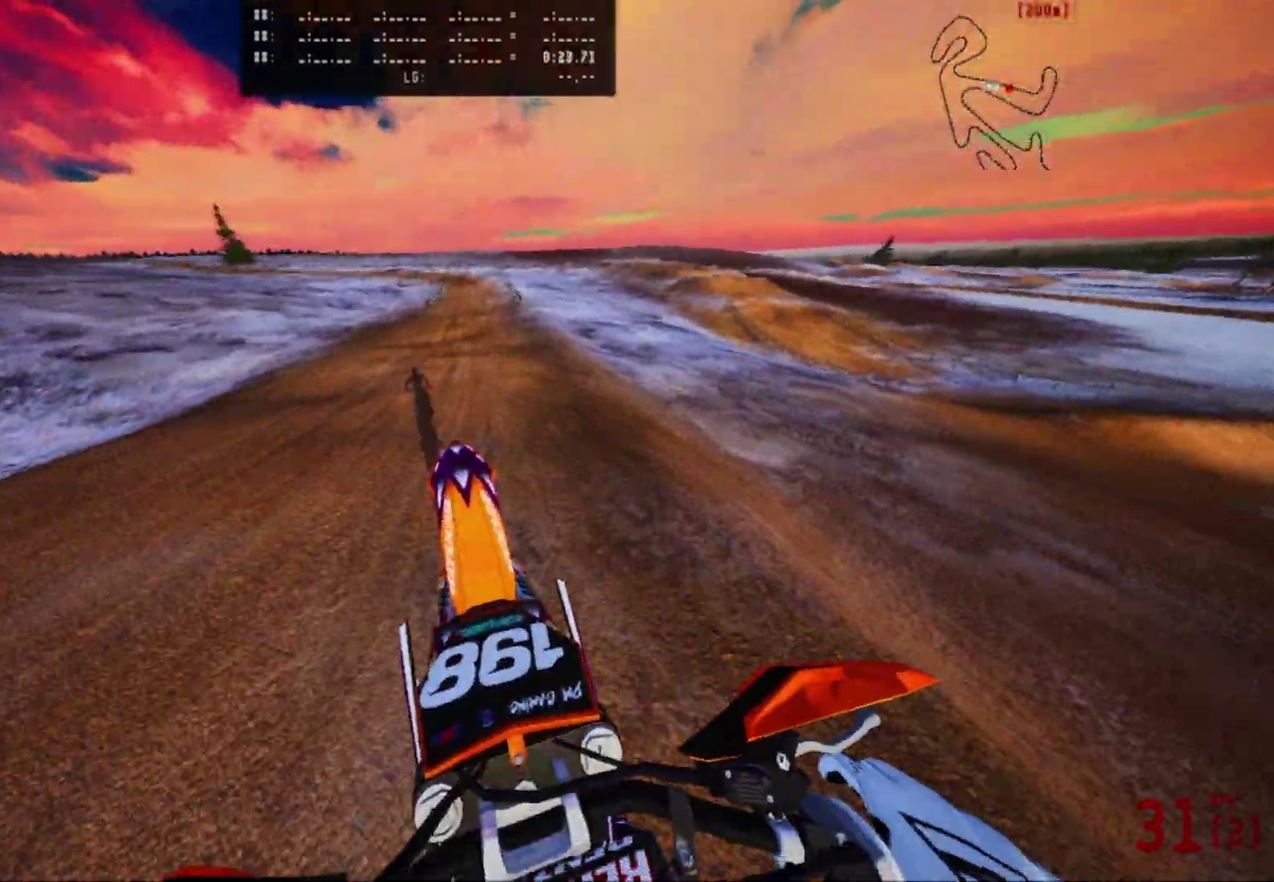
{"dt_ms": 300, "buttons": [], "left_stick": "center", "right_stick": "center", "events": [[183, "R2", "up"]]}
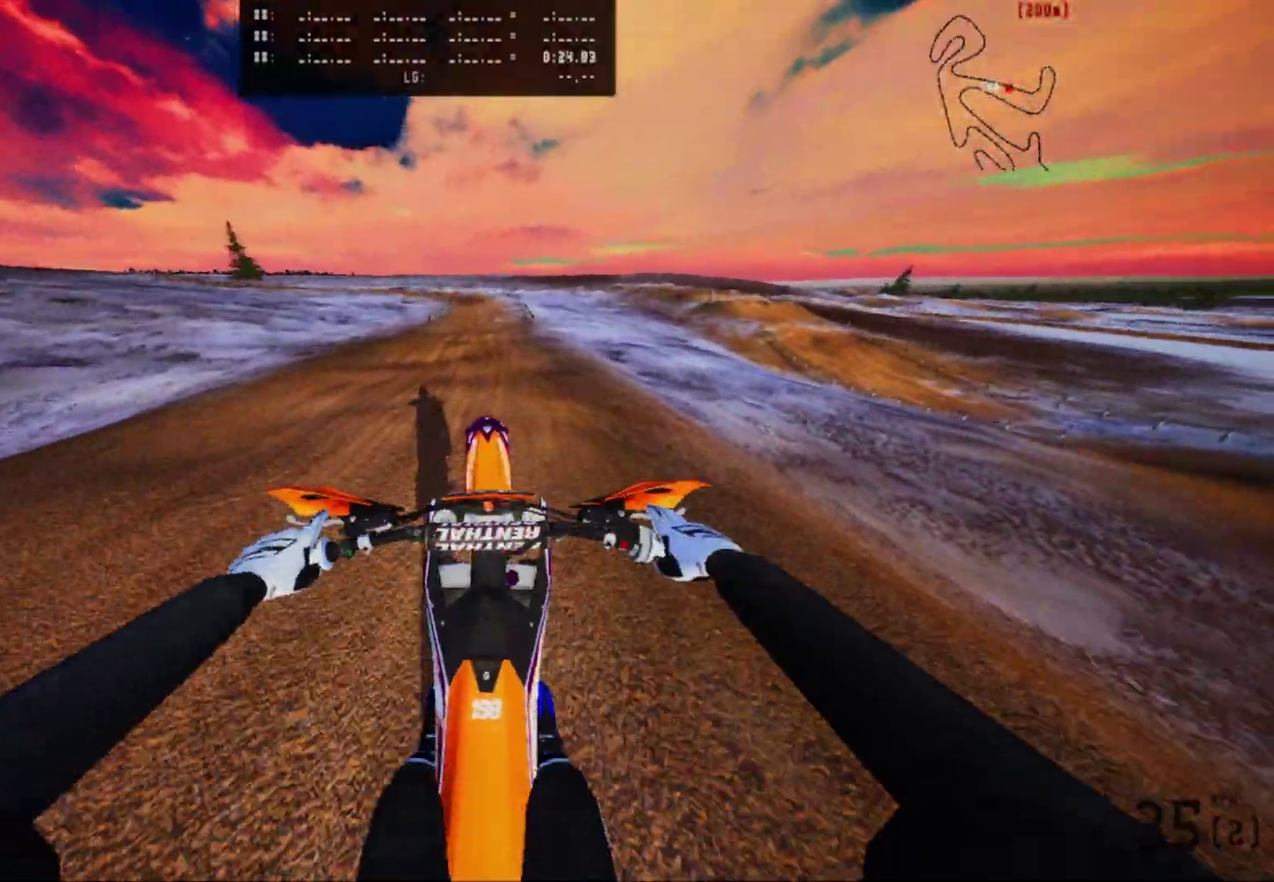
{"dt_ms": 700, "buttons": ["R2"], "left_stick": "center", "right_stick": "center", "events": [[67, "R2", "down"]]}
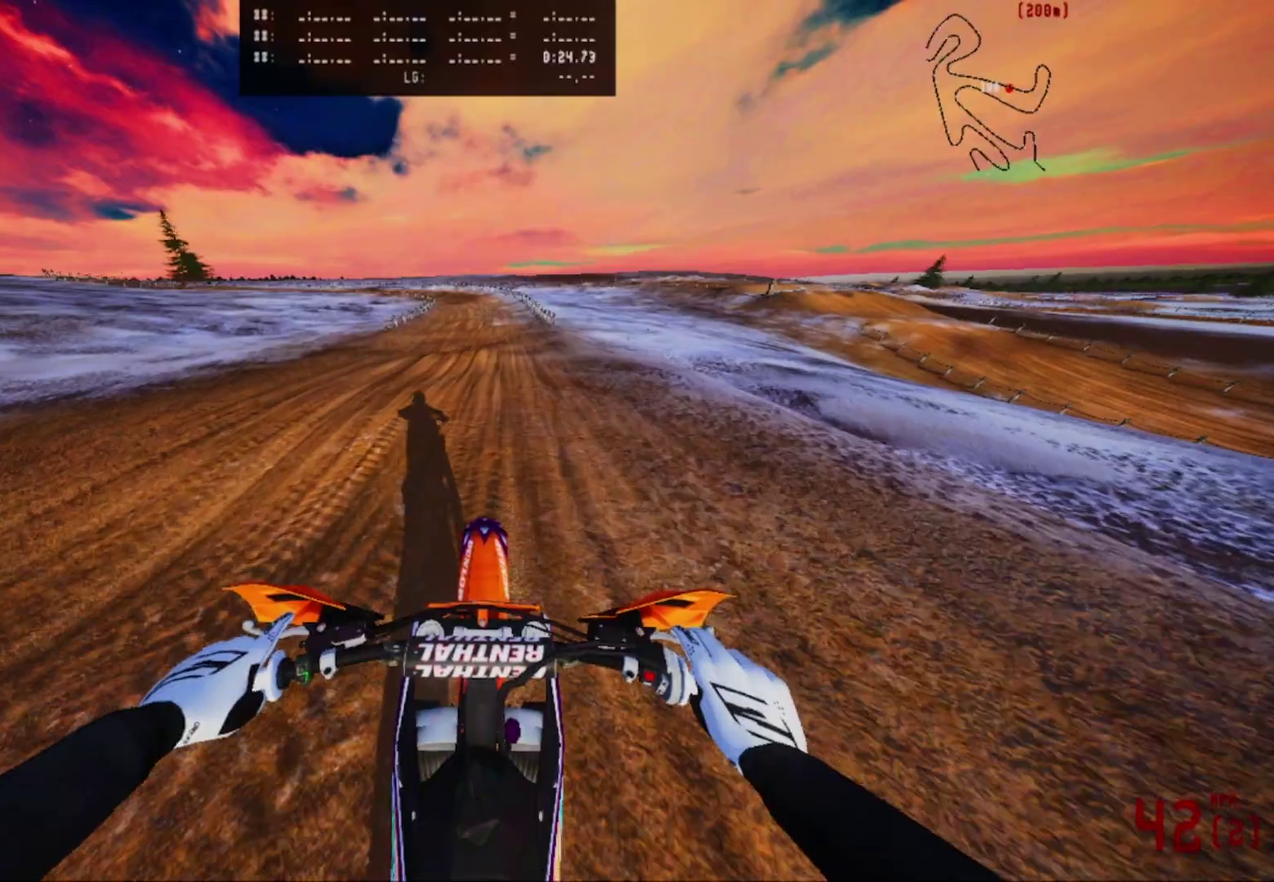
{"dt_ms": 300, "buttons": ["R2"], "left_stick": "center", "right_stick": "center", "events": []}
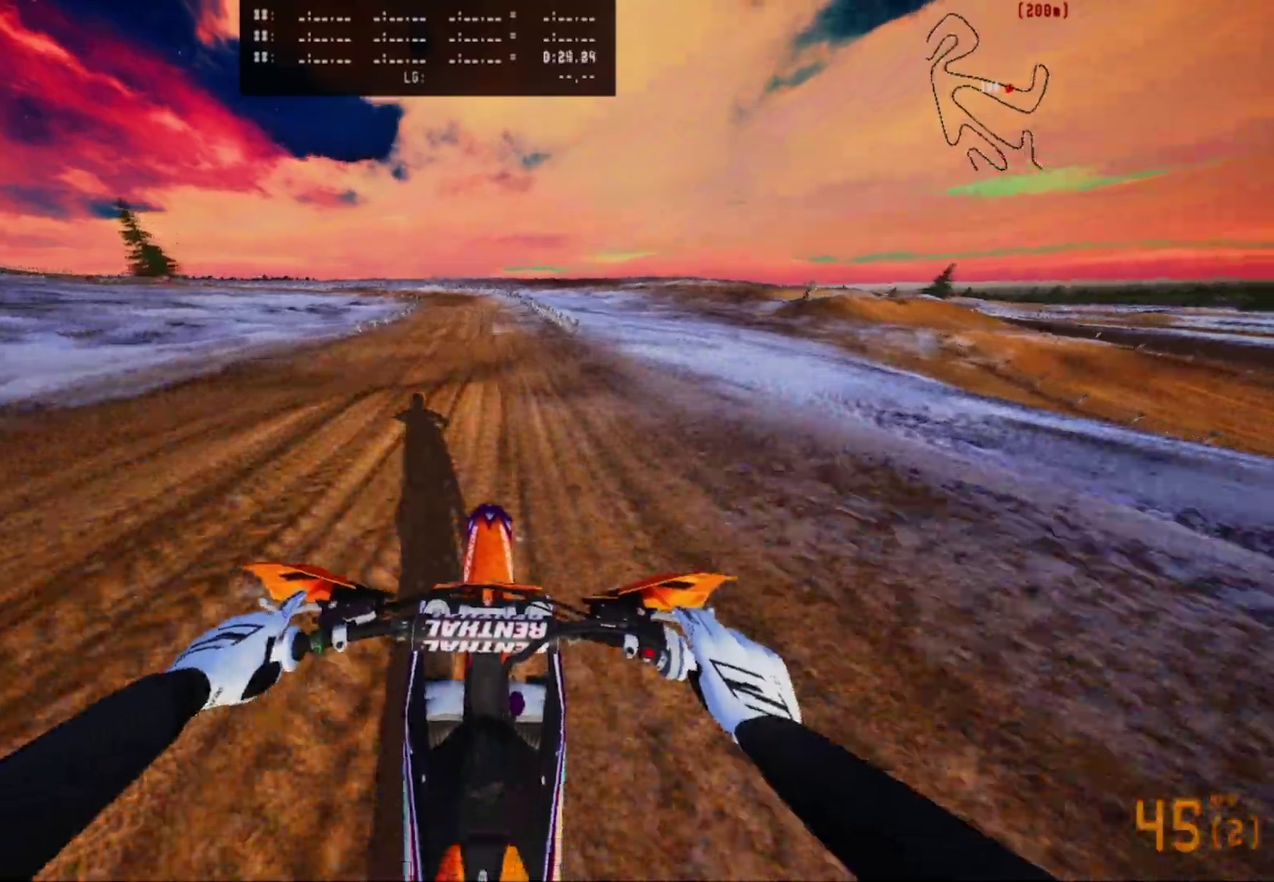
{"dt_ms": 900, "buttons": [], "left_stick": "center", "right_stick": "center", "events": [[367, "R2", "up"]]}
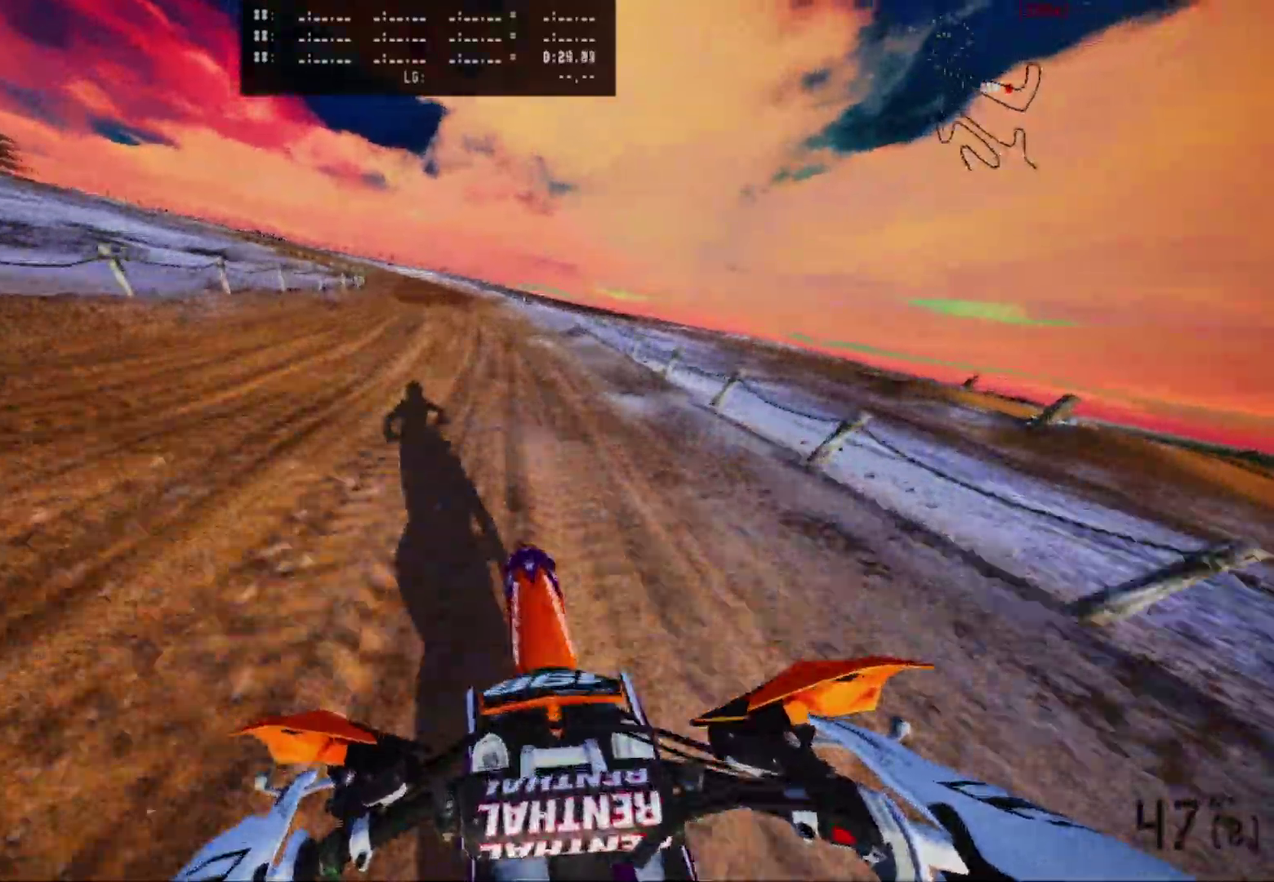
{"dt_ms": 300, "buttons": [], "left_stick": "left", "right_stick": "center", "events": [[233, "left_stick", "left"]]}
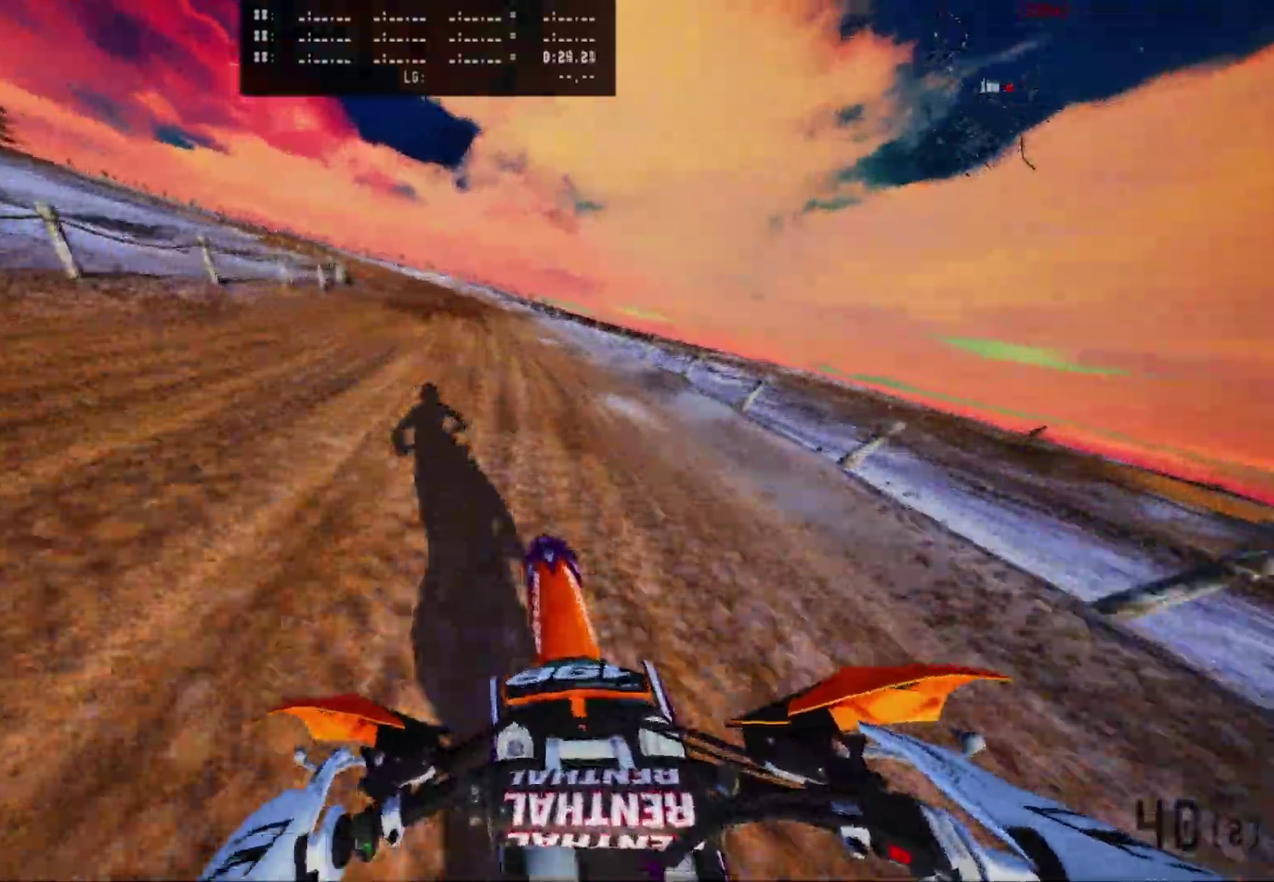
{"dt_ms": 700, "buttons": [], "left_stick": "left", "right_stick": "center", "events": []}
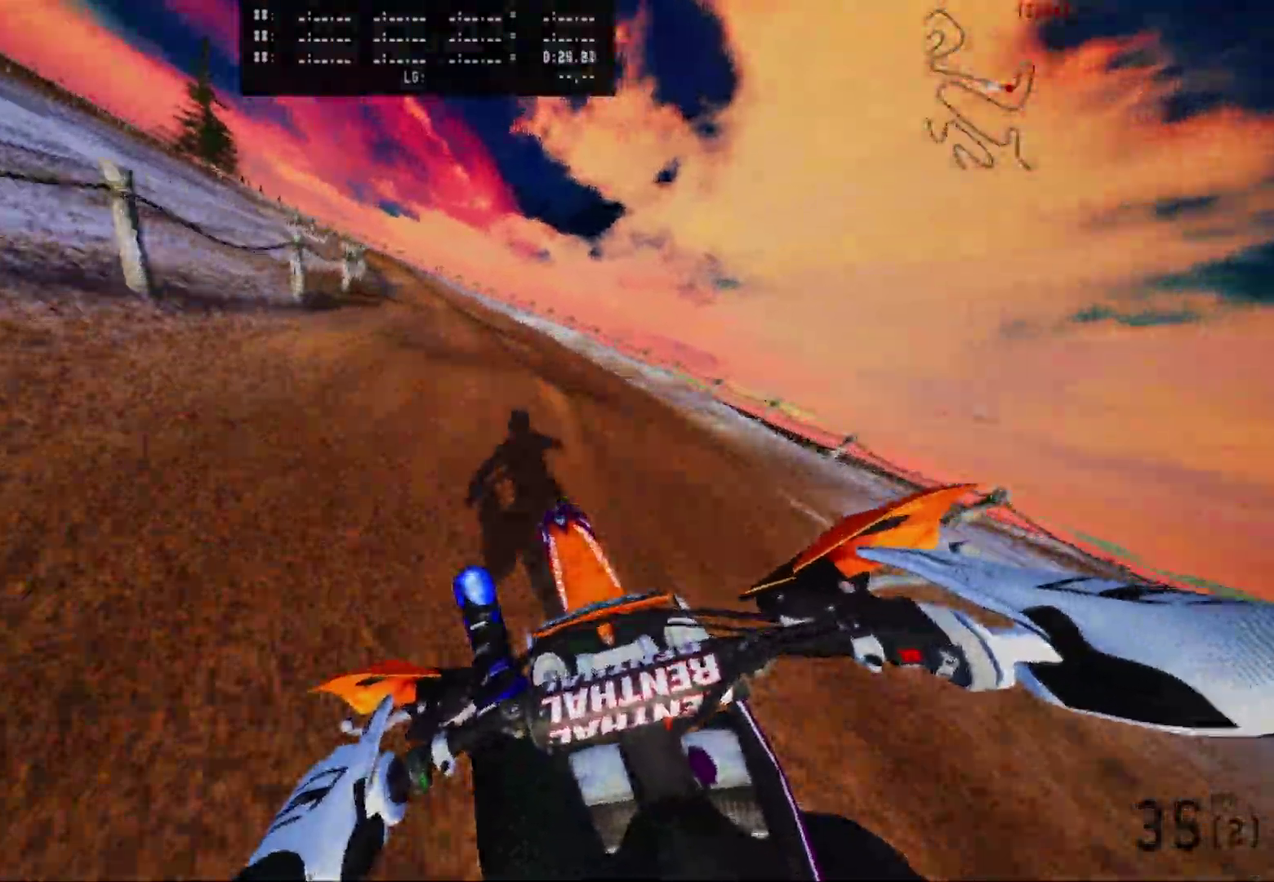
{"dt_ms": 300, "buttons": [], "left_stick": "left", "right_stick": "center", "events": []}
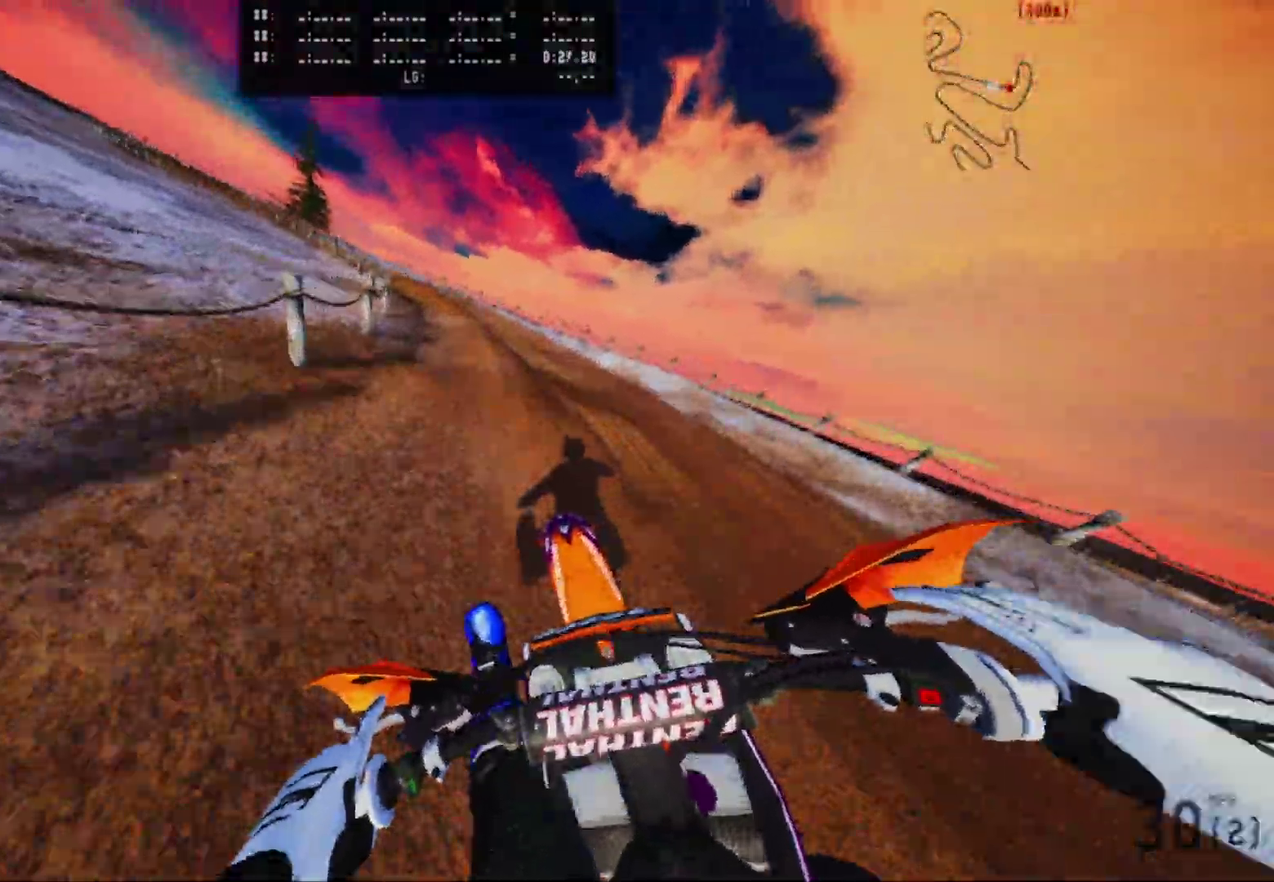
{"dt_ms": 500, "buttons": ["R2"], "left_stick": "center", "right_stick": "center", "events": [[17, "R2", "down"], [83, "R2", "up"], [200, "R2", "down"], [400, "left_stick", "center"]]}
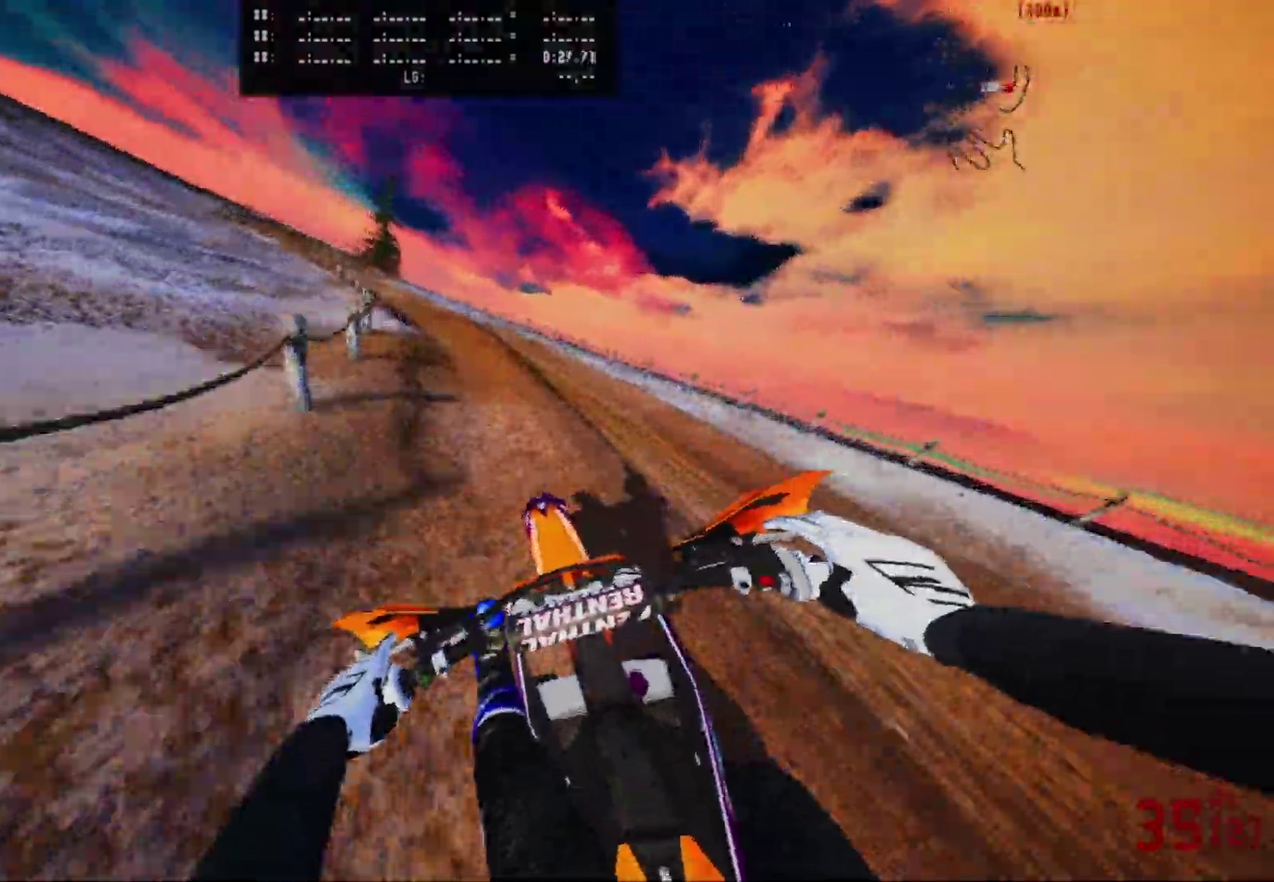
{"dt_ms": 300, "buttons": ["R2"], "left_stick": "left", "right_stick": "center", "events": [[100, "left_stick", "left"]]}
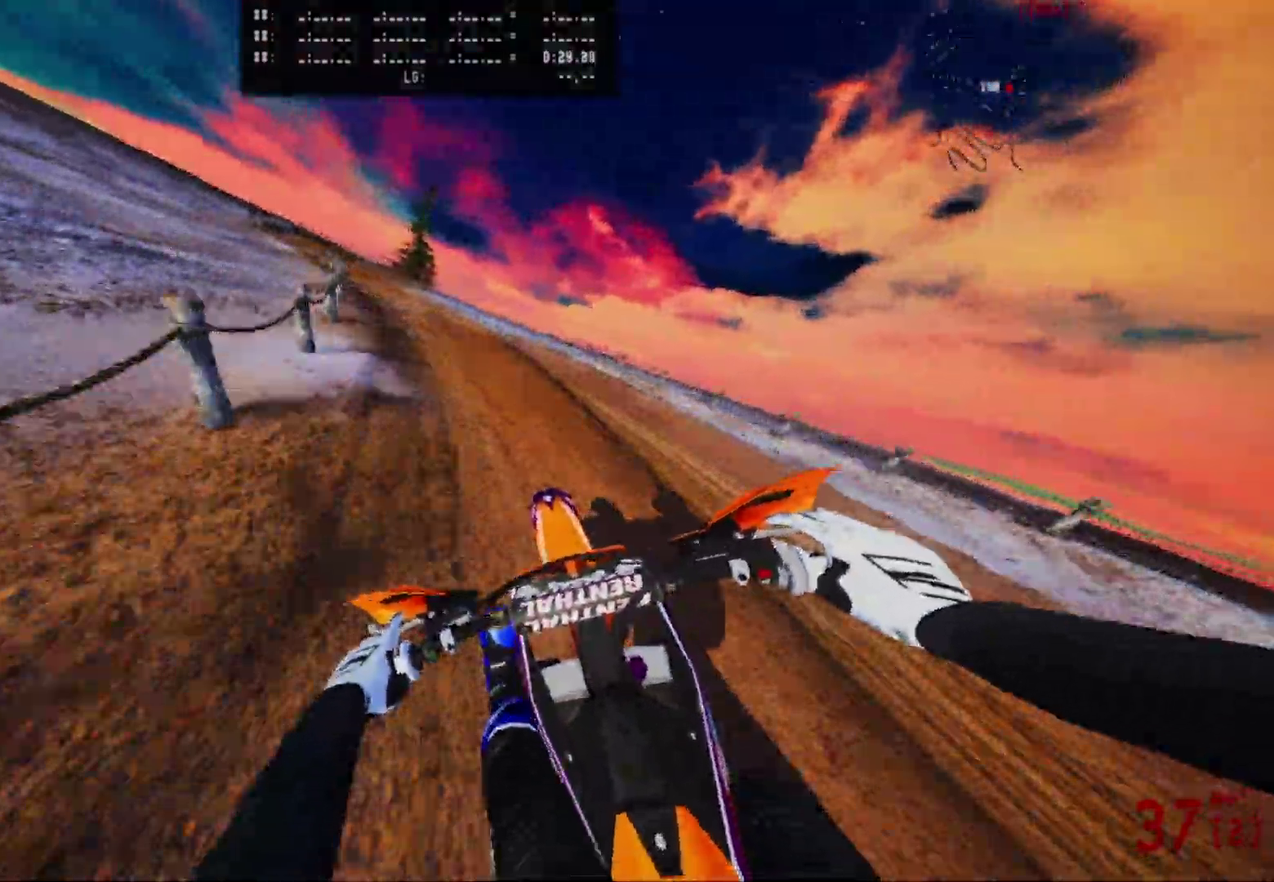
{"dt_ms": 900, "buttons": ["R2"], "left_stick": "center", "right_stick": "center", "events": [[33, "R2", "up"], [183, "R2", "down"], [183, "left_stick", "center"], [300, "left_stick", "down-left"], [350, "R2", "up"], [450, "left_stick", "center"], [467, "R2", "down"]]}
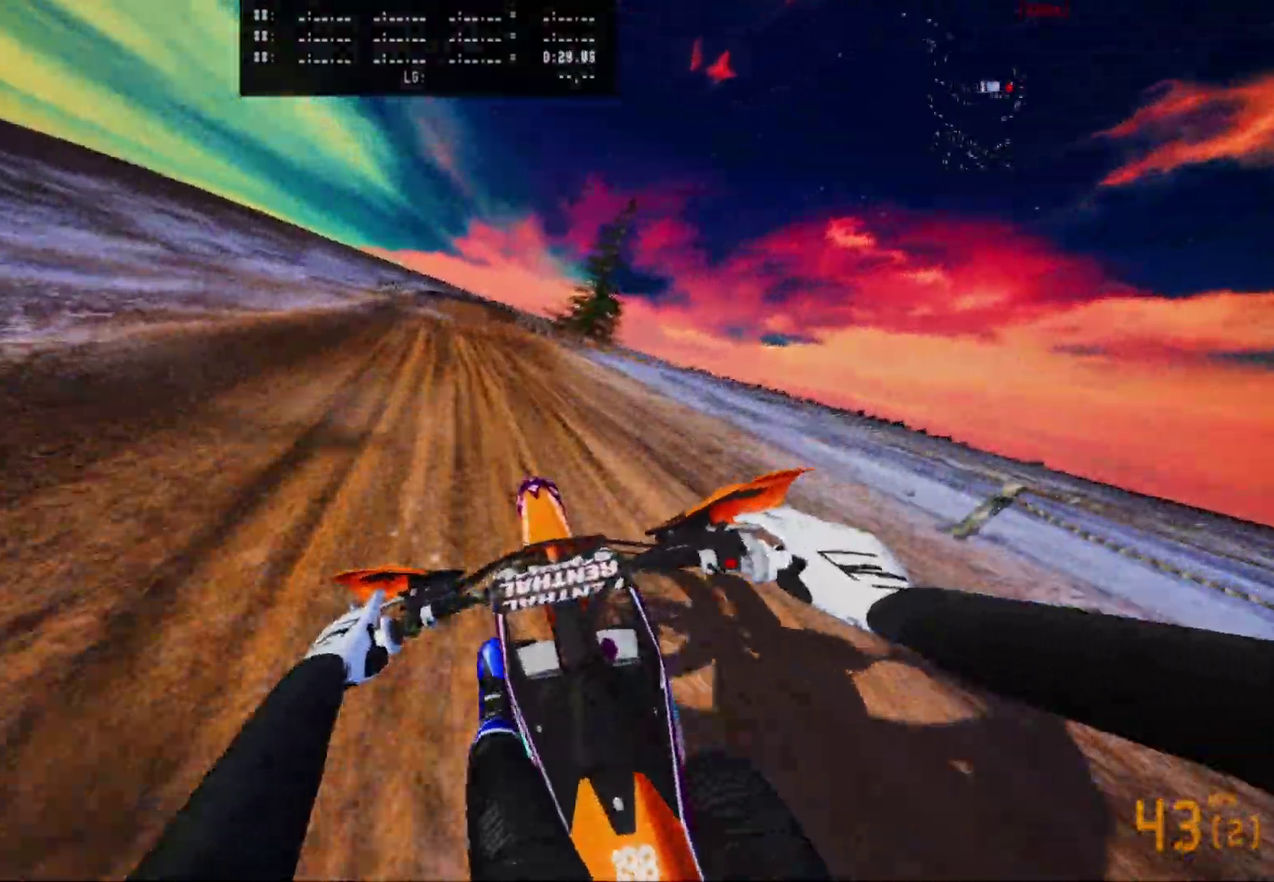
{"dt_ms": 300, "buttons": [], "left_stick": "center", "right_stick": "center", "events": [[17, "R2", "up"]]}
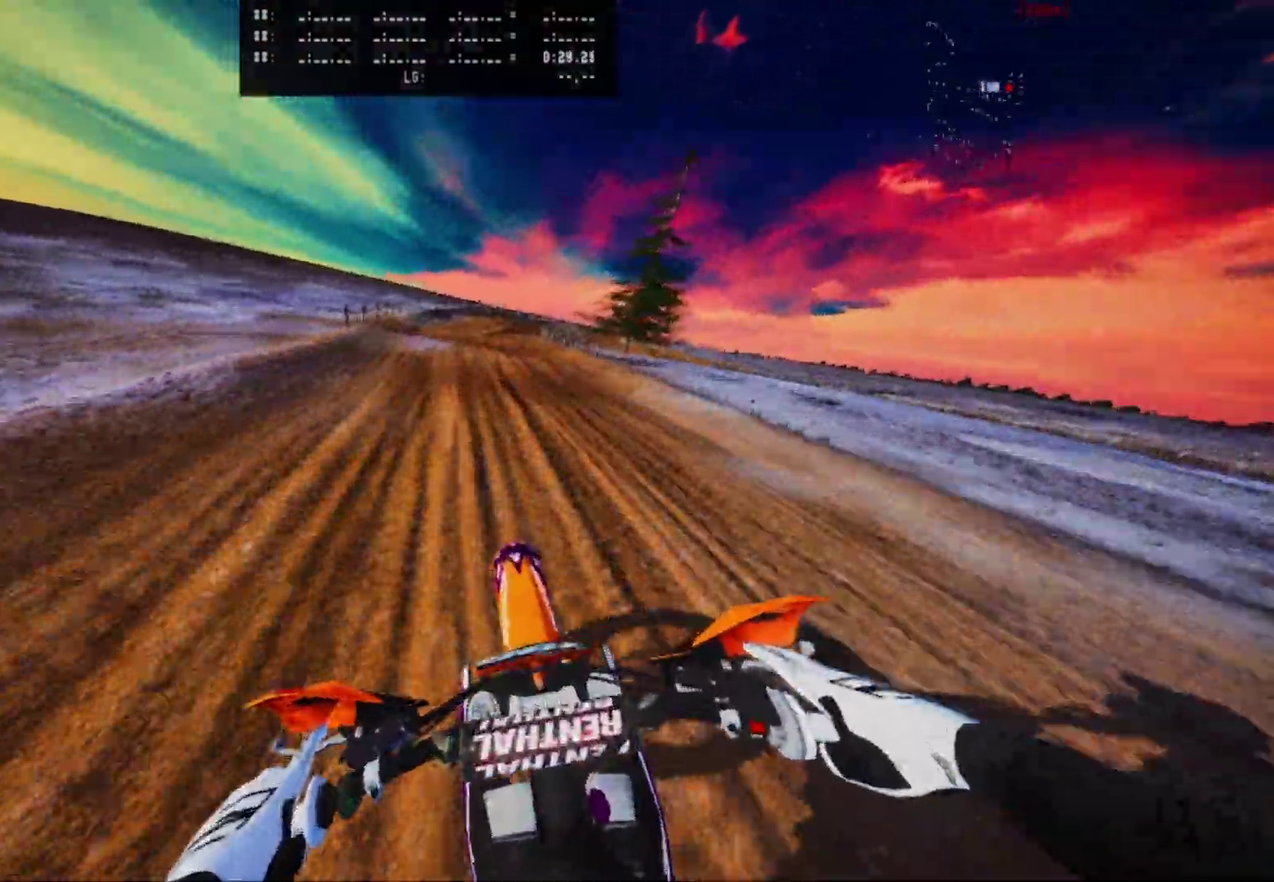
{"dt_ms": 700, "buttons": ["L1"], "left_stick": "center", "right_stick": "center", "events": [[183, "R1", "down"], [283, "R1", "up"], [567, "L1", "down"]]}
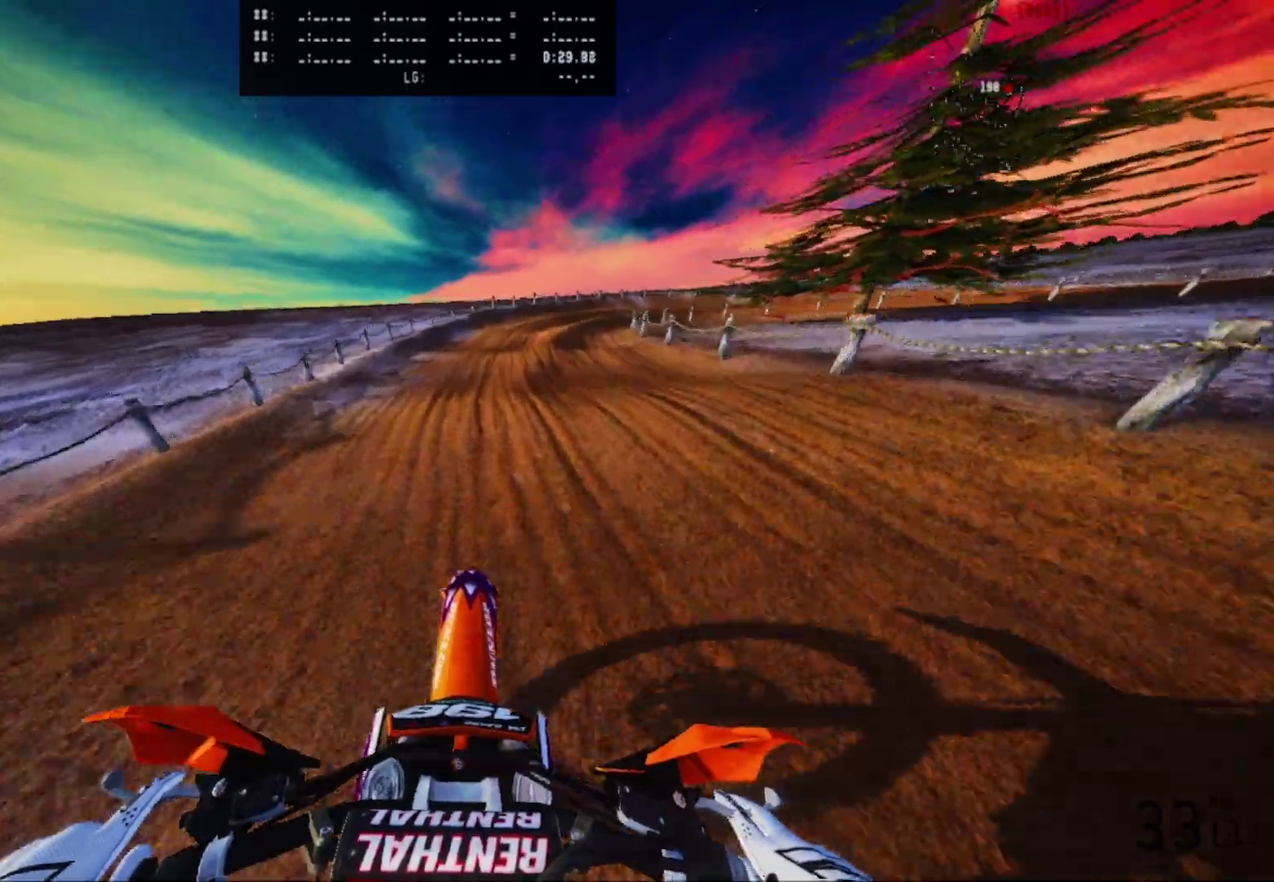
{"dt_ms": 300, "buttons": [], "left_stick": "up-right", "right_stick": "center", "events": [[17, "L1", "up"], [17, "R2", "down"], [117, "left_stick", "up-right"], [200, "R2", "up"]]}
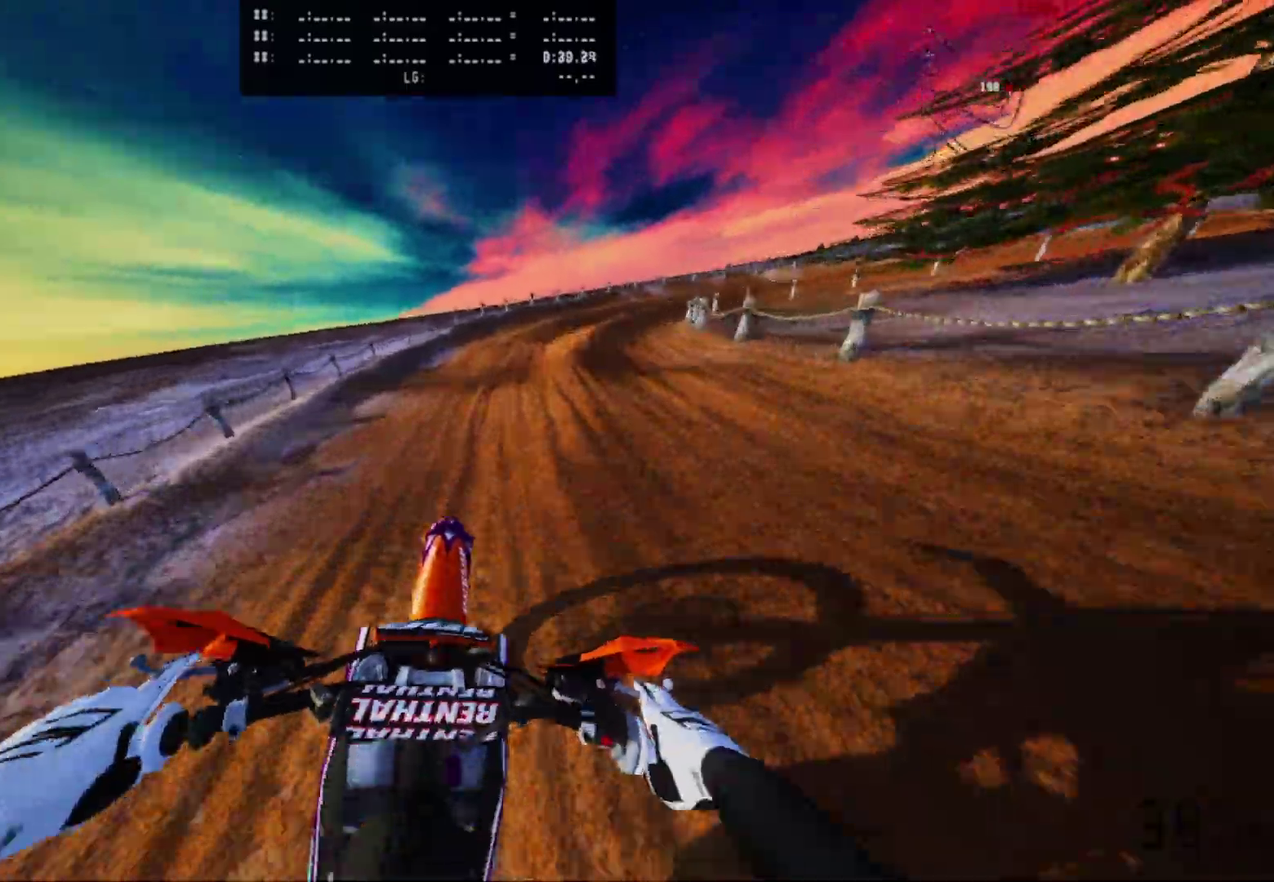
{"dt_ms": 700, "buttons": [], "left_stick": "right", "right_stick": "center", "events": [[183, "left_stick", "right"]]}
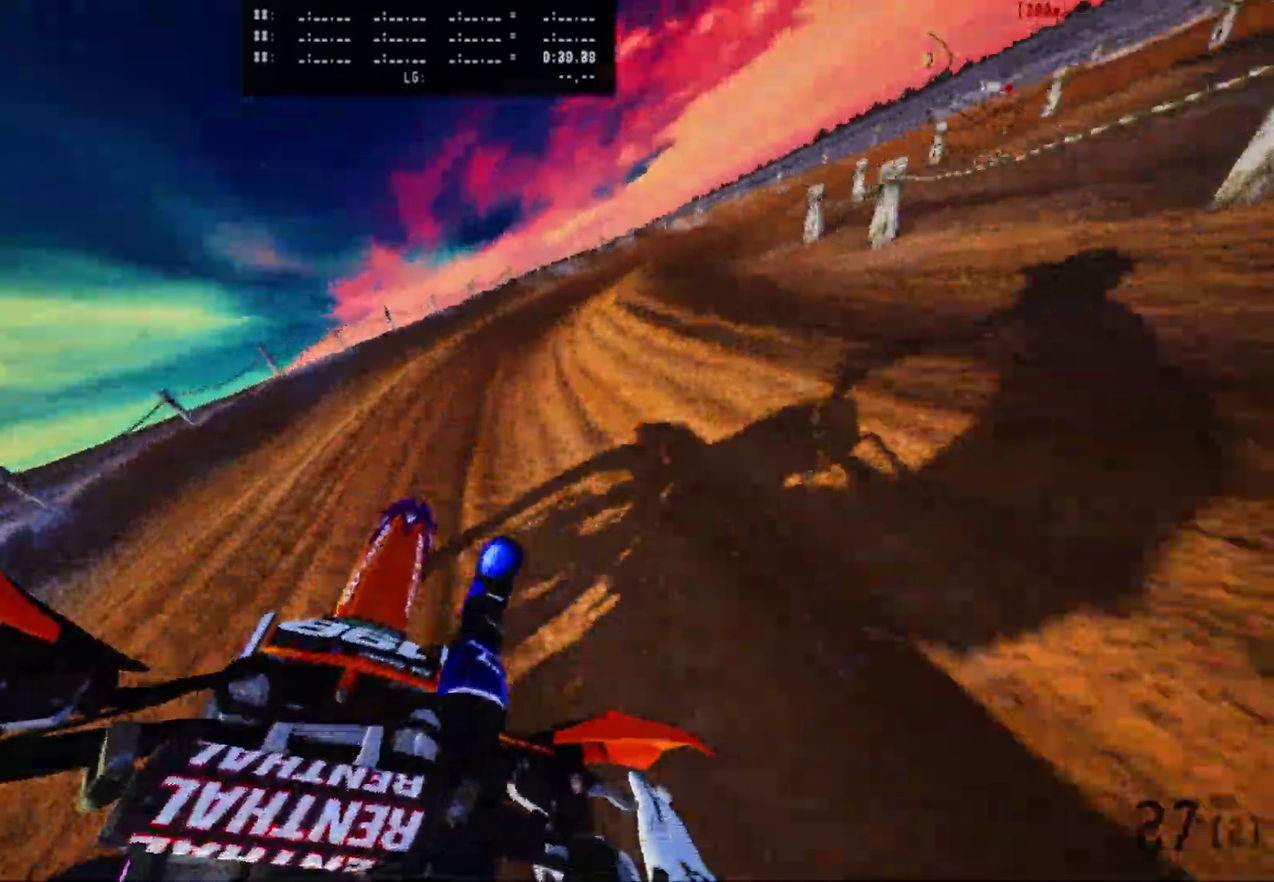
{"dt_ms": 300, "buttons": [], "left_stick": "right", "right_stick": "center", "events": []}
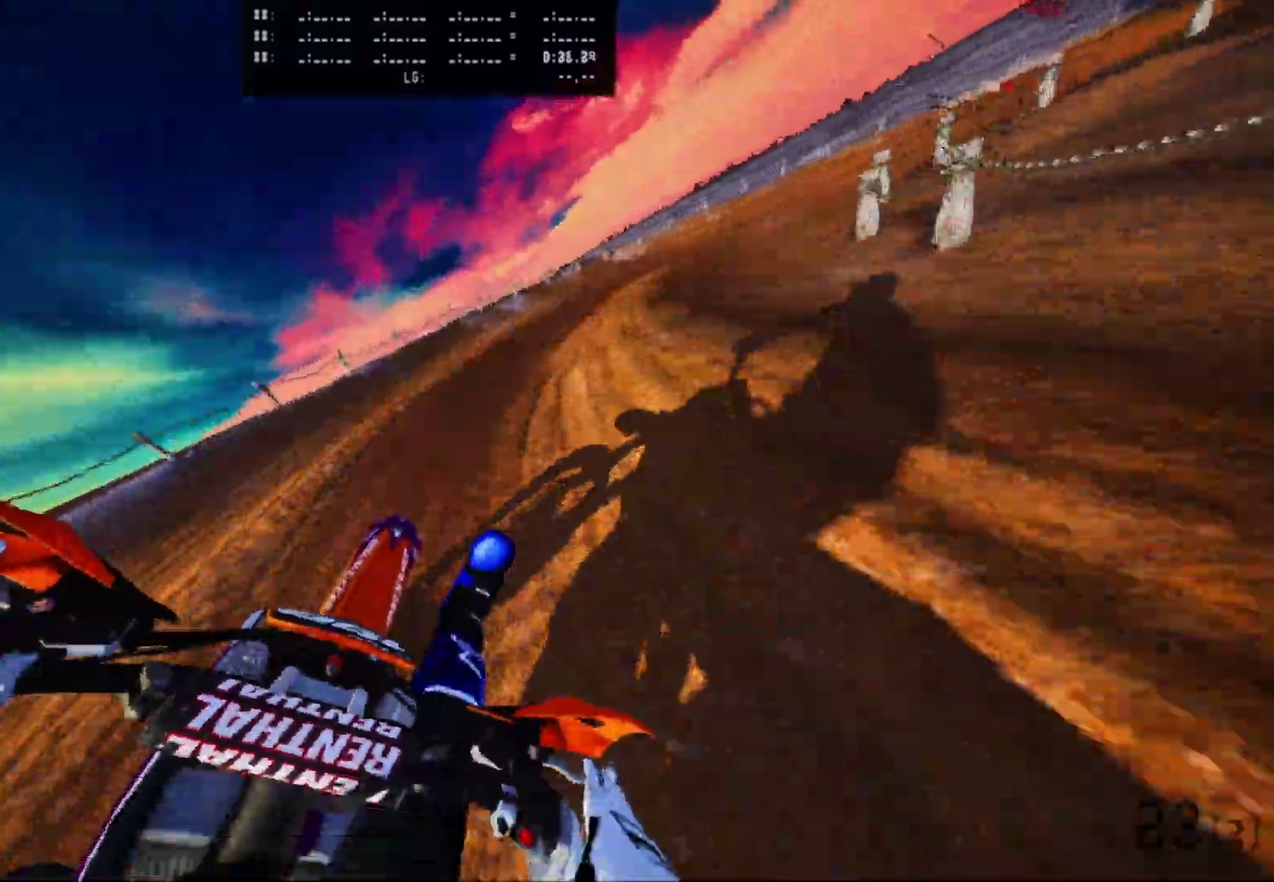
{"dt_ms": 600, "buttons": [], "left_stick": "right", "right_stick": "center", "events": [[67, "R2", "down"], [167, "R2", "up"], [300, "R2", "down"], [367, "R2", "up"], [467, "R2", "down"], [550, "R2", "up"]]}
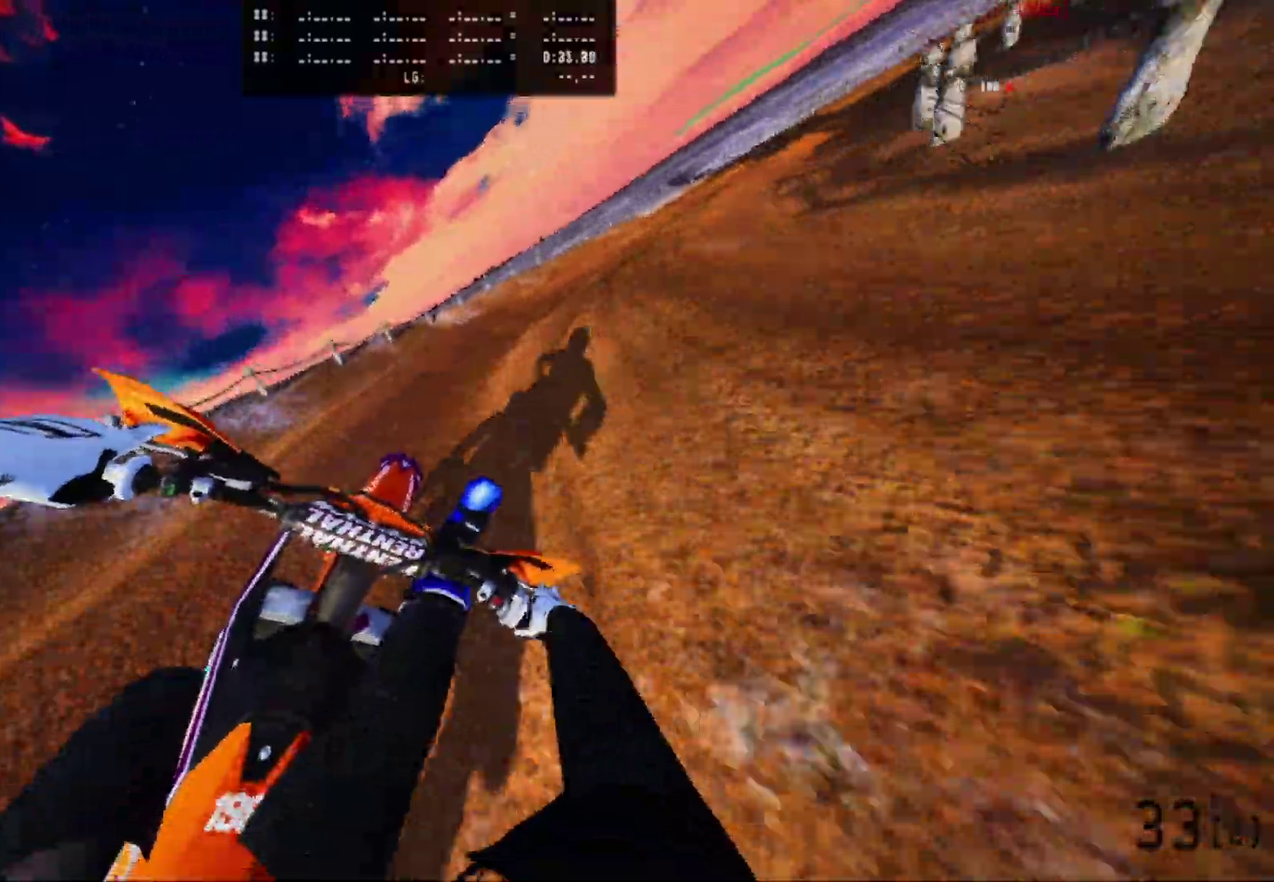
{"dt_ms": 400, "buttons": ["R2"], "left_stick": "right", "right_stick": "center", "events": [[83, "R2", "down"]]}
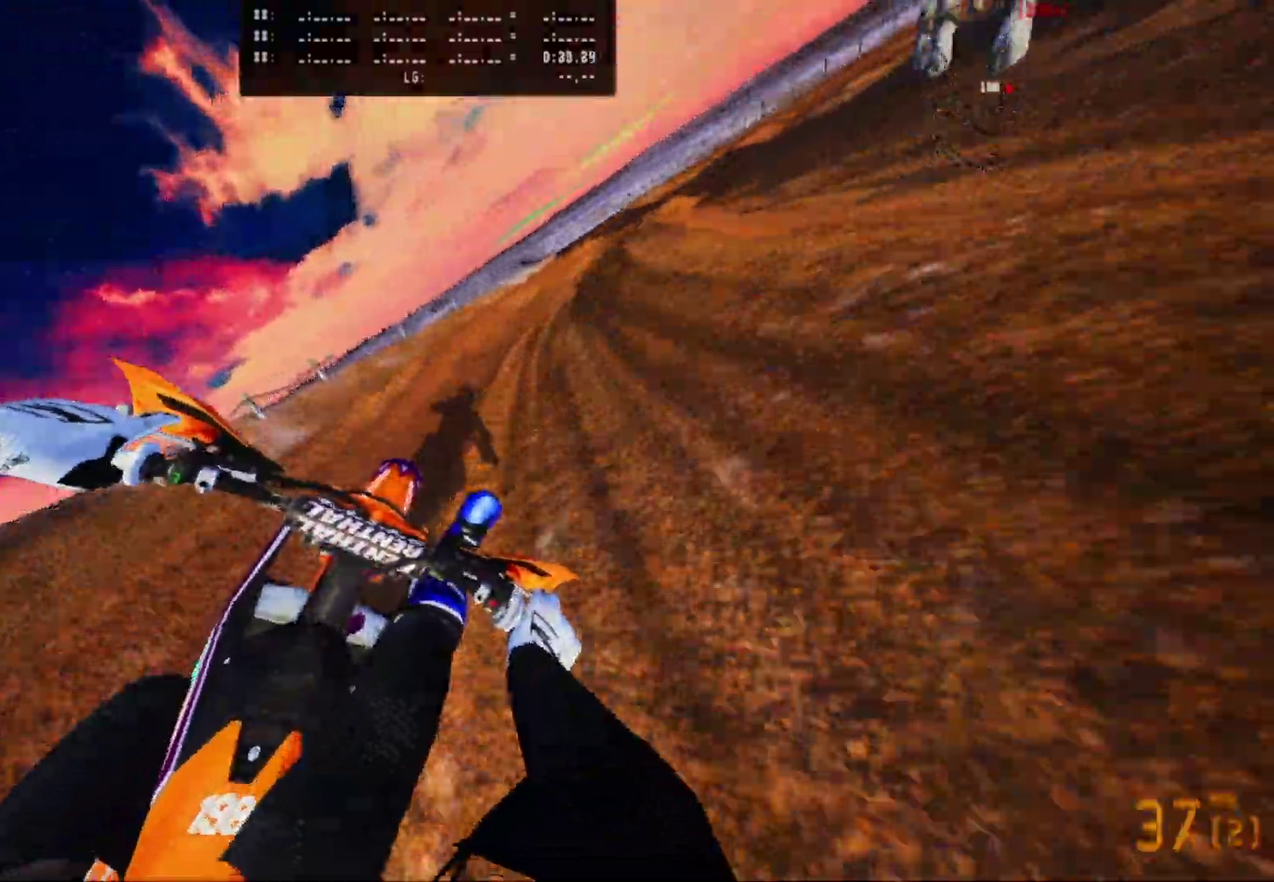
{"dt_ms": 600, "buttons": [], "left_stick": "right", "right_stick": "center", "events": [[67, "R2", "up"], [433, "left_stick", "center"], [483, "left_stick", "right"]]}
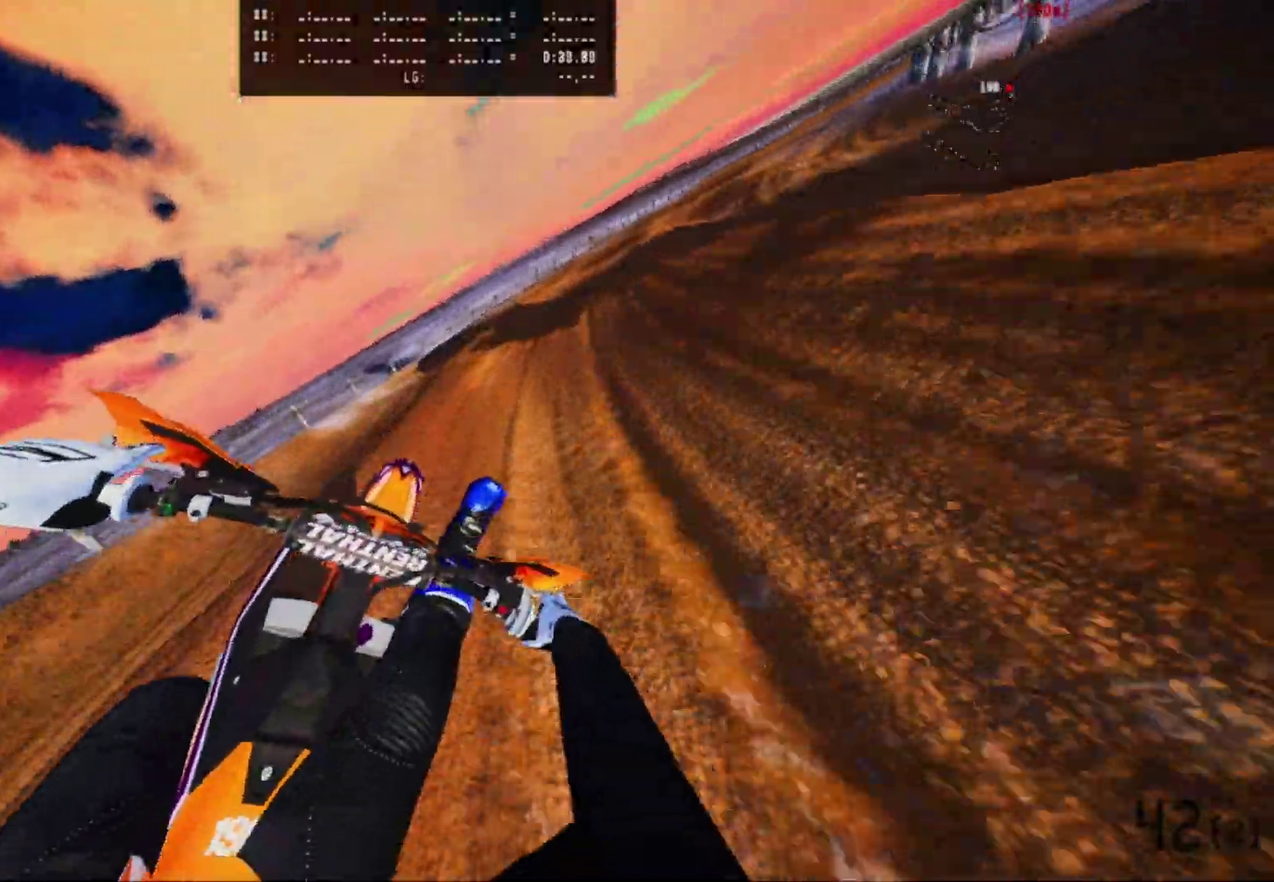
{"dt_ms": 400, "buttons": ["R2"], "left_stick": "right", "right_stick": "center", "events": [[83, "left_stick", "center"], [200, "left_stick", "right"], [400, "R2", "down"]]}
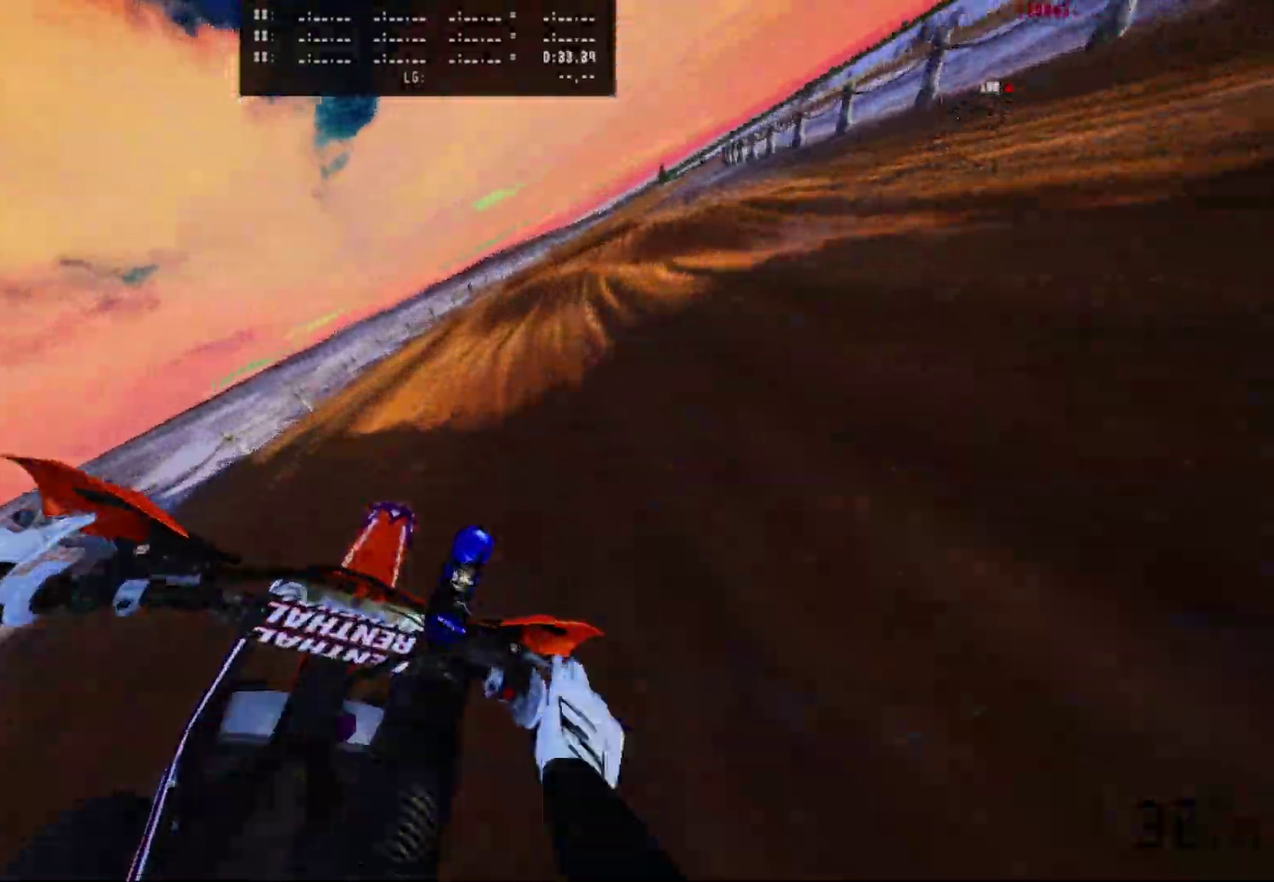
{"dt_ms": 500, "buttons": ["R2"], "left_stick": "right", "right_stick": "center", "events": [[167, "left_stick", "center"], [417, "left_stick", "right"]]}